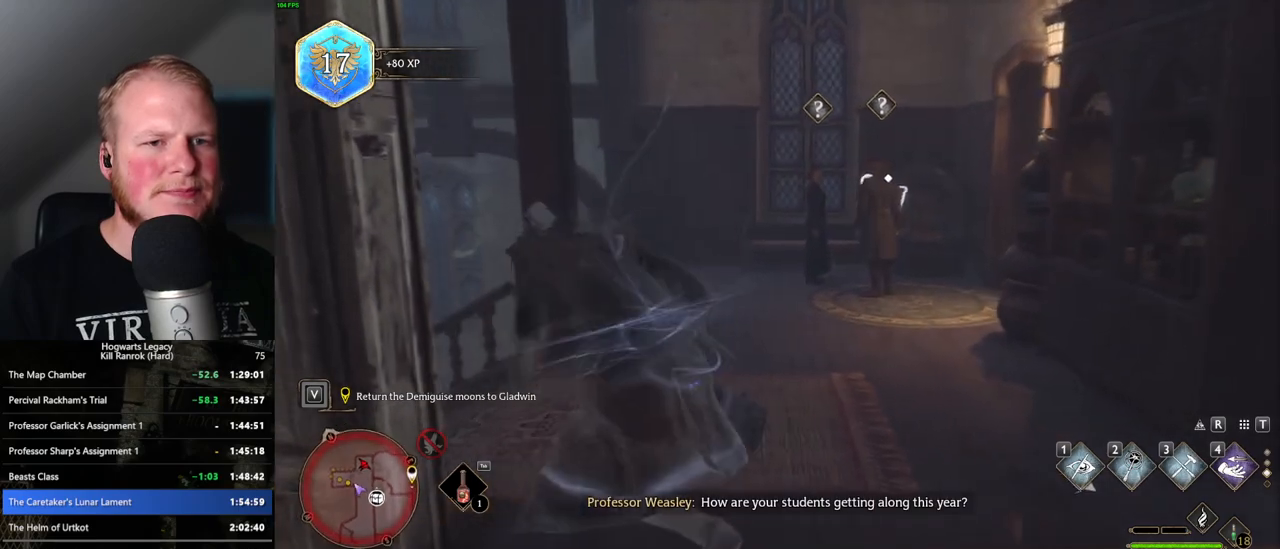
Gameplay with keyboard and mouse; each line is a JSON object with the keys and mouse buttons held at the frame after it. "events" lists presses ("down") and releases ("up") of ".", "/", "0", "1", "2", "3", "4", "5", "6", "7", "8", "9", "a", "alt_l", "alt_r", "b", "backslash", "backspace", "c", "caps_lock", "comma", "ctrl_l", "ctrl_r", "d", "e", "equals", "escape", "f", "f1", "f10", "f11", "f12", "f2", "f3", "f4", "f5", "f6", "f7", "f8", "f9", "g", "h", "i", "j", "k", "l", "lbracket", "m", "minus", "n", "o", "p", "q", "quote", "r", "rbracket", "return", "s", "semicolon", "shift_l", "shift_r", "space", "super", "t", "tab", "tilde", "u", "v", "w", "x", "y", "z", "mouse_left", "mouse_wheel", "mouse_right", "mouse_mb4" and "mouse_mb5" between this image and that frame as [ms after this image, input, new state], when the widget could be followed in between. "mouse_left", "mouse_wheel", "mouse_right", "mouse_mb4", "mouse_mb5" = the "left", "wheel", "right", "mb4", "mb5" buttons of the "mouse" list. No other keys are recorded. "wheel" means that the mouse wheel is clicked or scrolled. Mouse movement is not recorded.
{"keys": ["w"], "mouse": [], "events": [[17, "4", "down"], [150, "4", "up"], [217, "a", "up"]]}
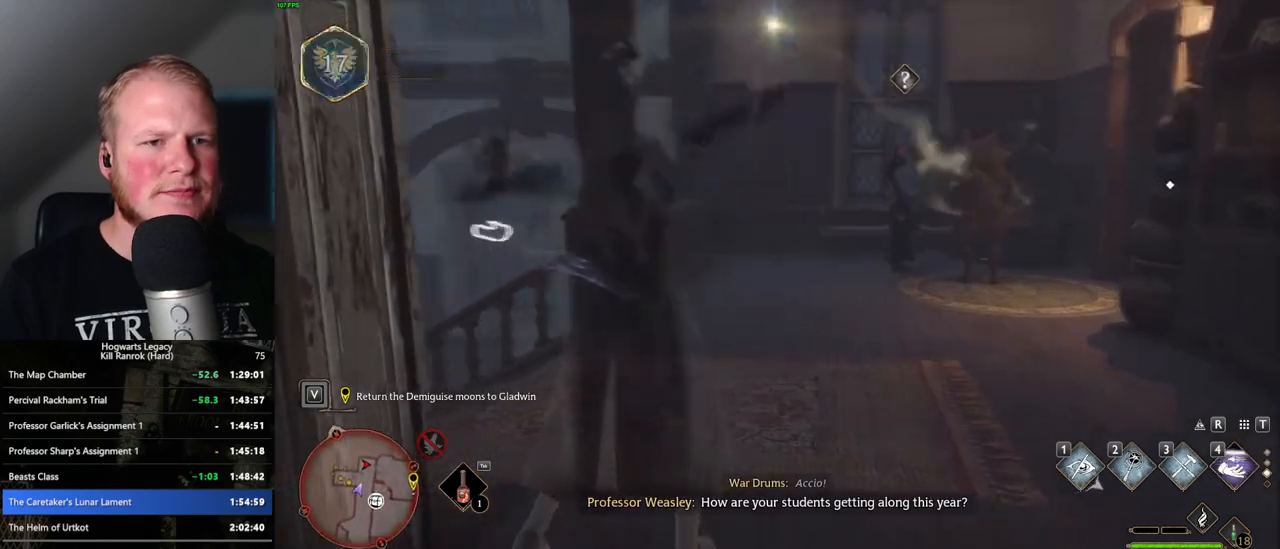
{"keys": [], "mouse": [], "events": [[317, "w", "up"]]}
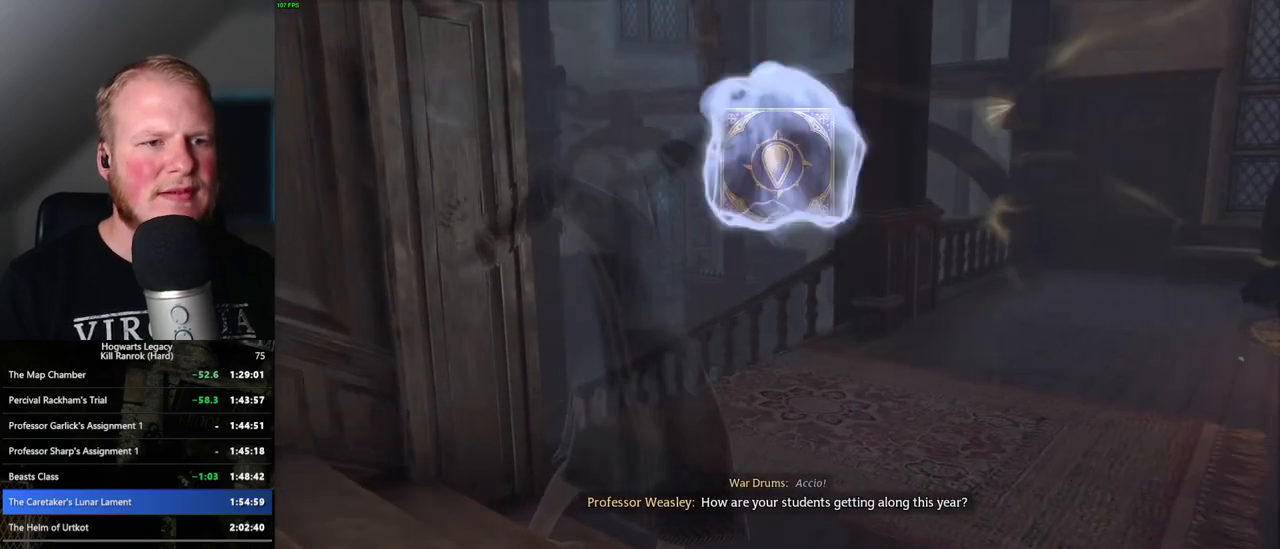
{"keys": [], "mouse": [], "events": [[150, "space", "down"], [267, "space", "up"], [400, "space", "down"], [467, "space", "up"]]}
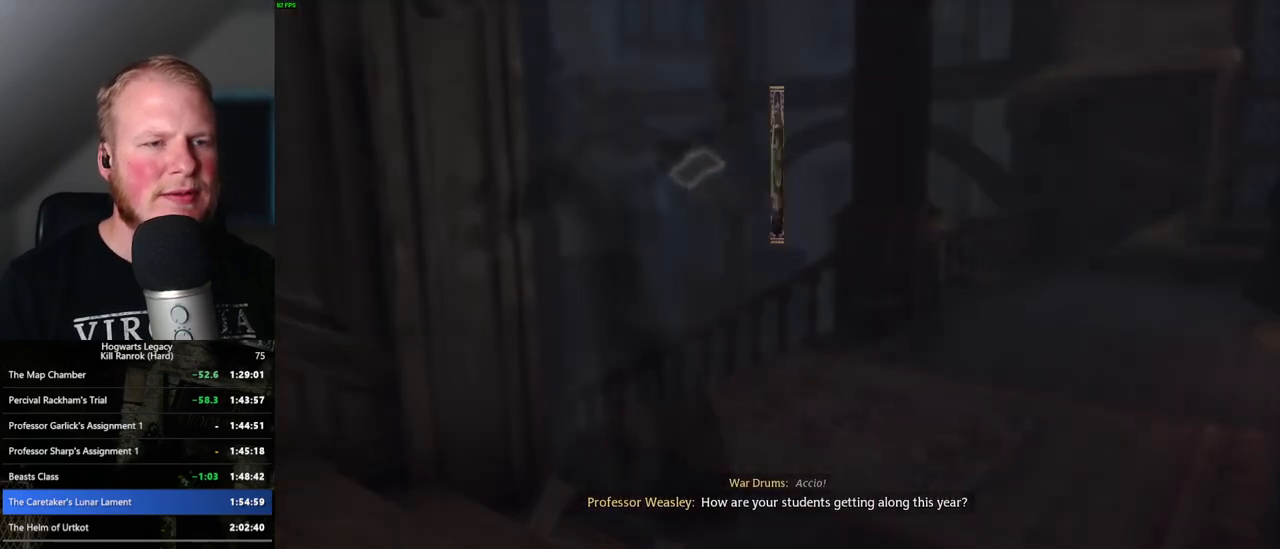
{"keys": ["space"], "mouse": [], "events": [[84, "space", "down"], [134, "space", "up"], [234, "space", "down"], [317, "space", "up"], [417, "space", "down"]]}
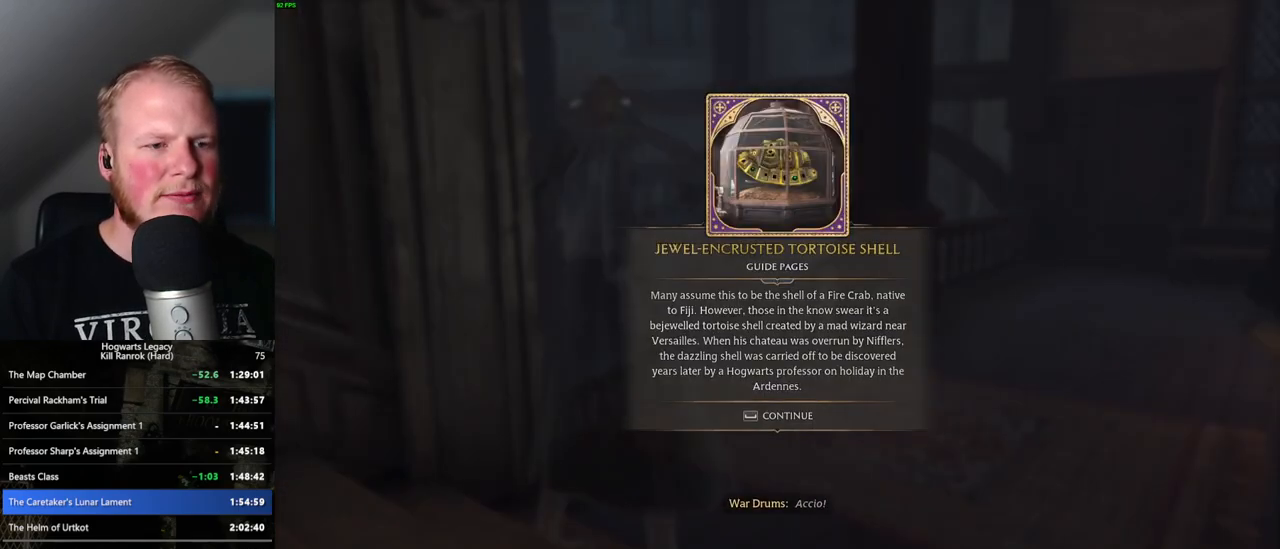
{"keys": [], "mouse": [], "events": [[17, "space", "up"], [317, "4", "down"], [450, "4", "up"]]}
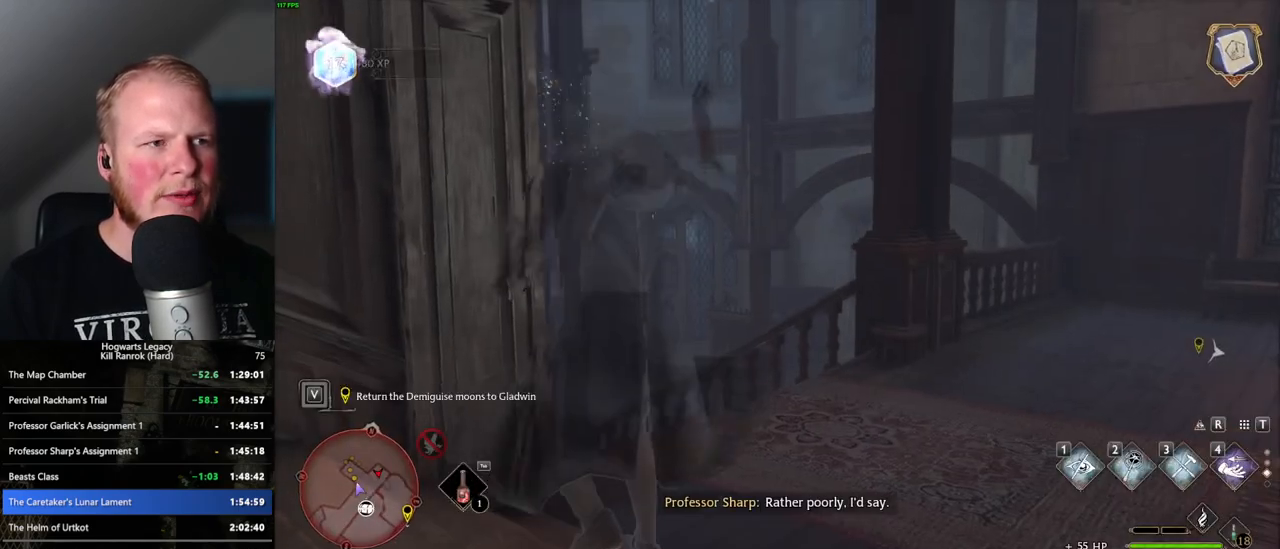
{"keys": ["w"], "mouse": [], "events": [[217, "w", "down"]]}
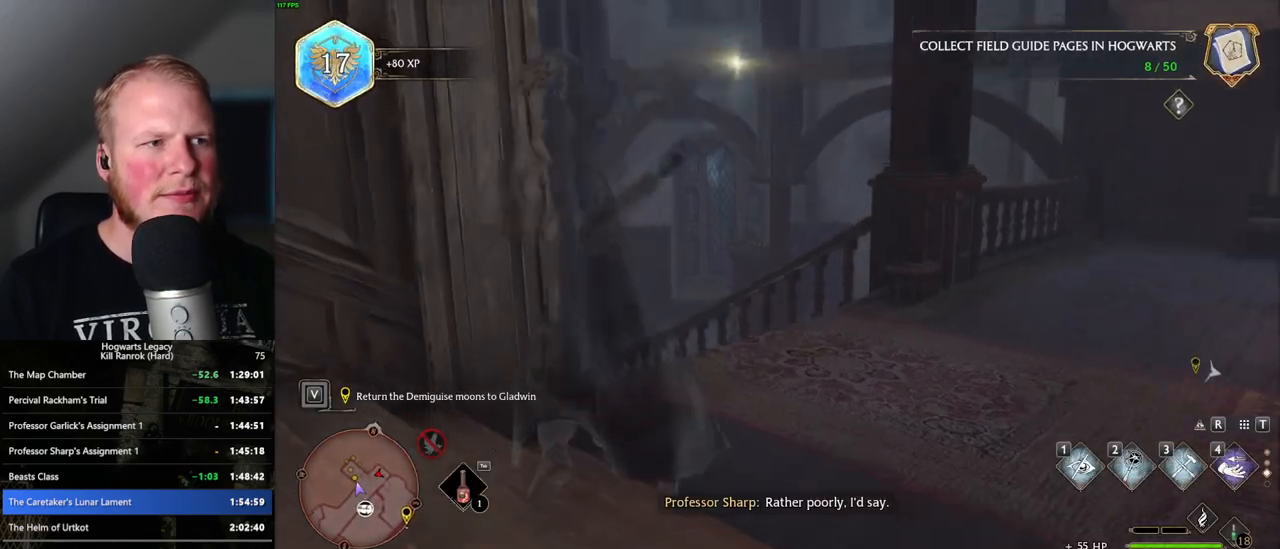
{"keys": ["w"], "mouse": [], "events": []}
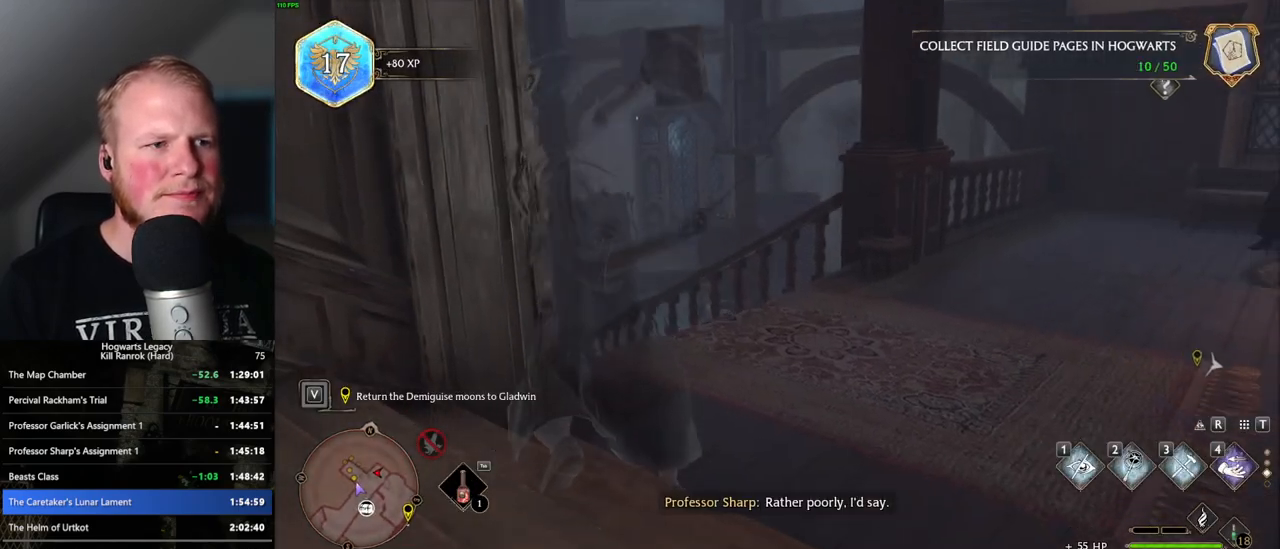
{"keys": ["w"], "mouse": [], "events": [[150, "shift_l", "down"], [284, "shift_l", "up"]]}
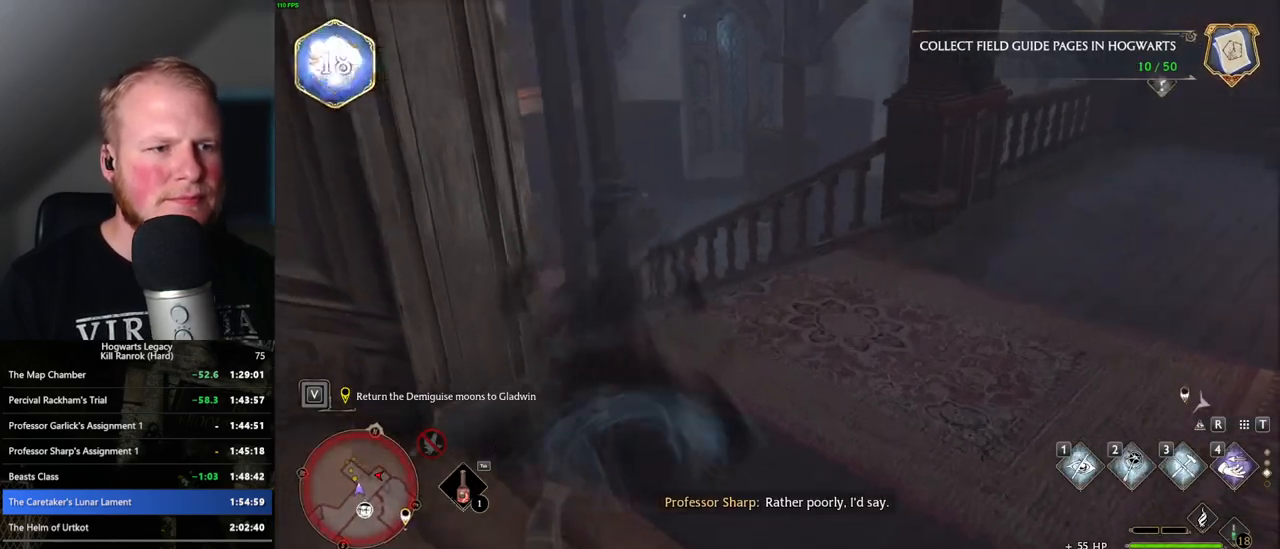
{"keys": ["w"], "mouse": [], "events": []}
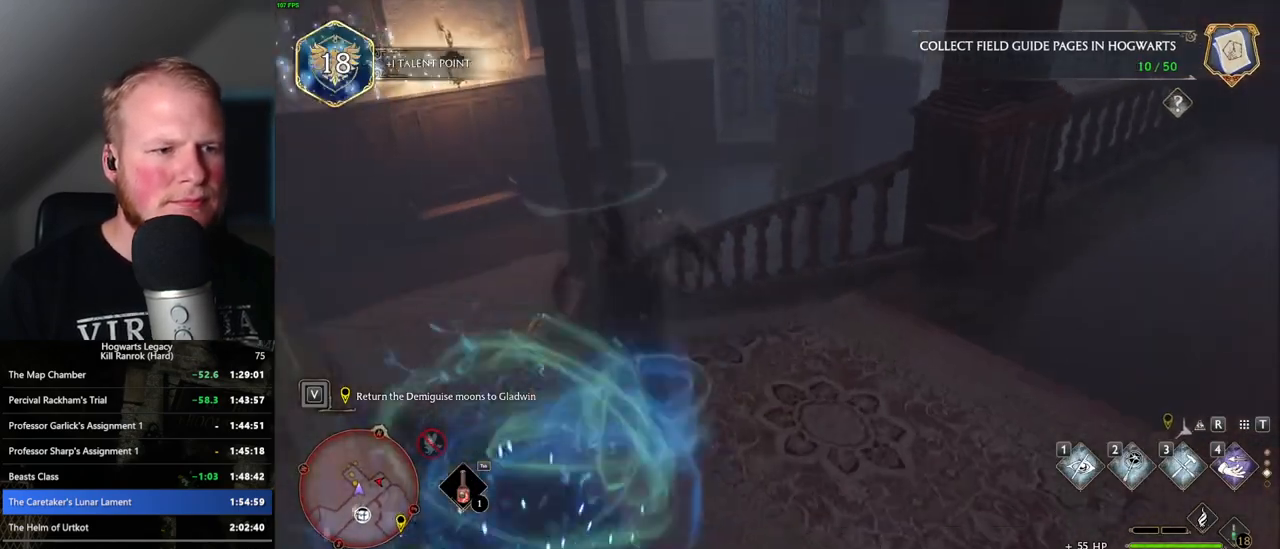
{"keys": ["d", "w"], "mouse": ["mb5"], "events": [[184, "mouse_mb5", "down"], [450, "d", "down"]]}
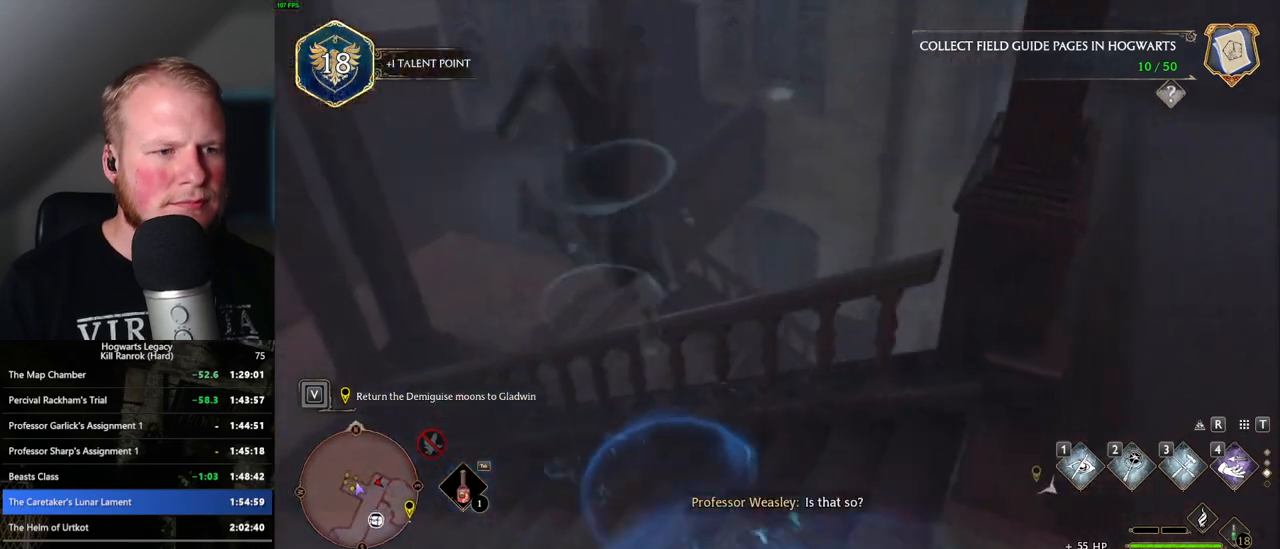
{"keys": ["d", "w"], "mouse": [], "events": [[34, "mouse_mb5", "up"]]}
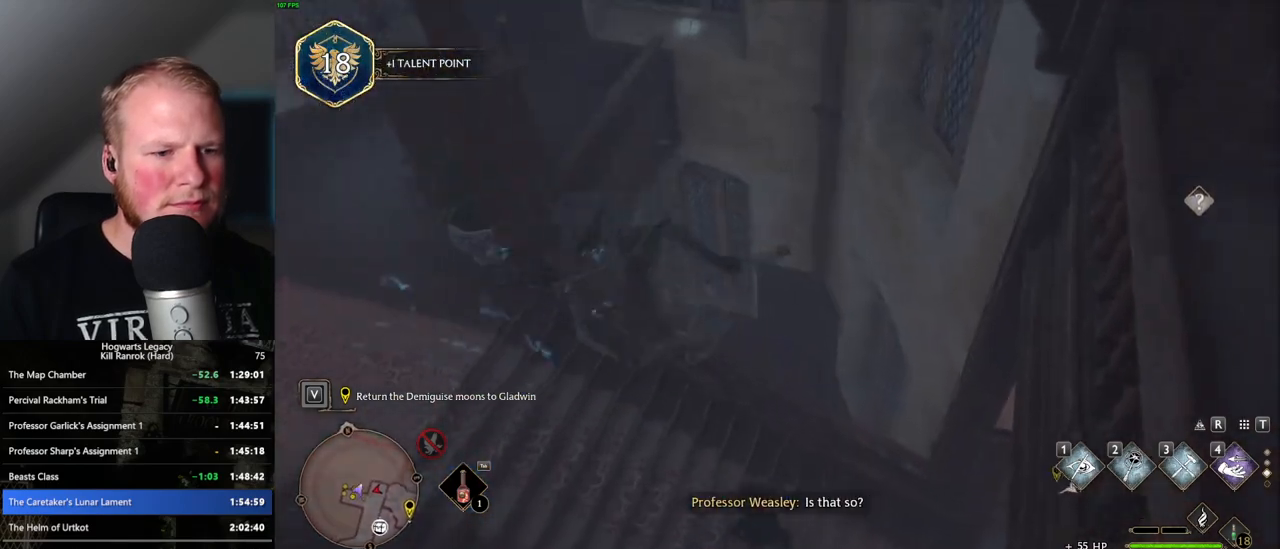
{"keys": ["w"], "mouse": [], "events": [[100, "d", "up"]]}
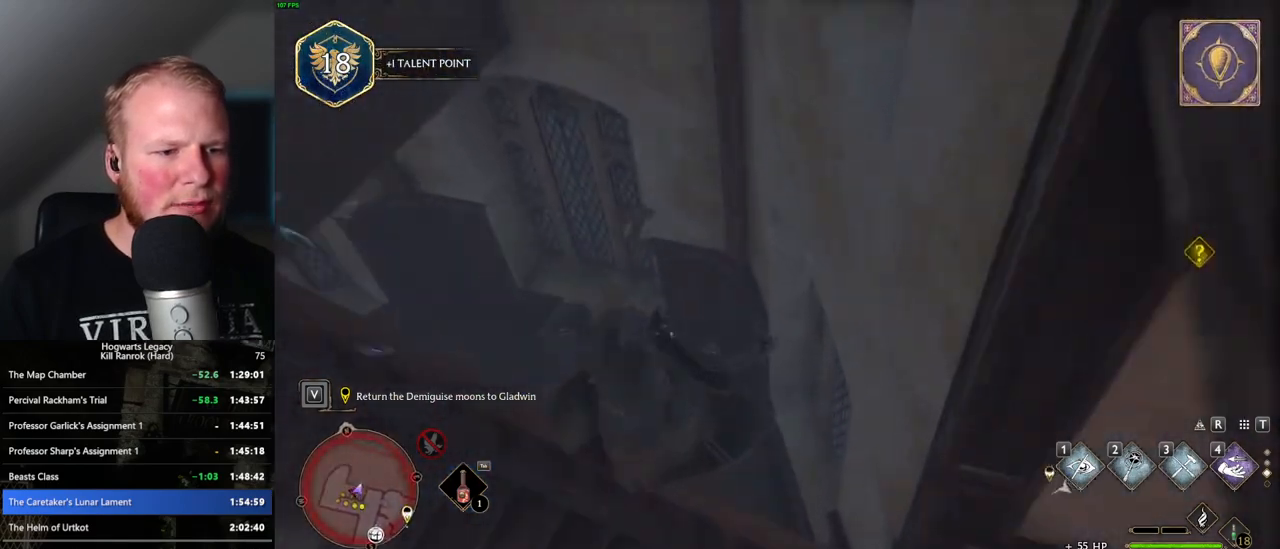
{"keys": ["w"], "mouse": [], "events": [[234, "mouse_mb5", "down"], [317, "mouse_mb5", "up"]]}
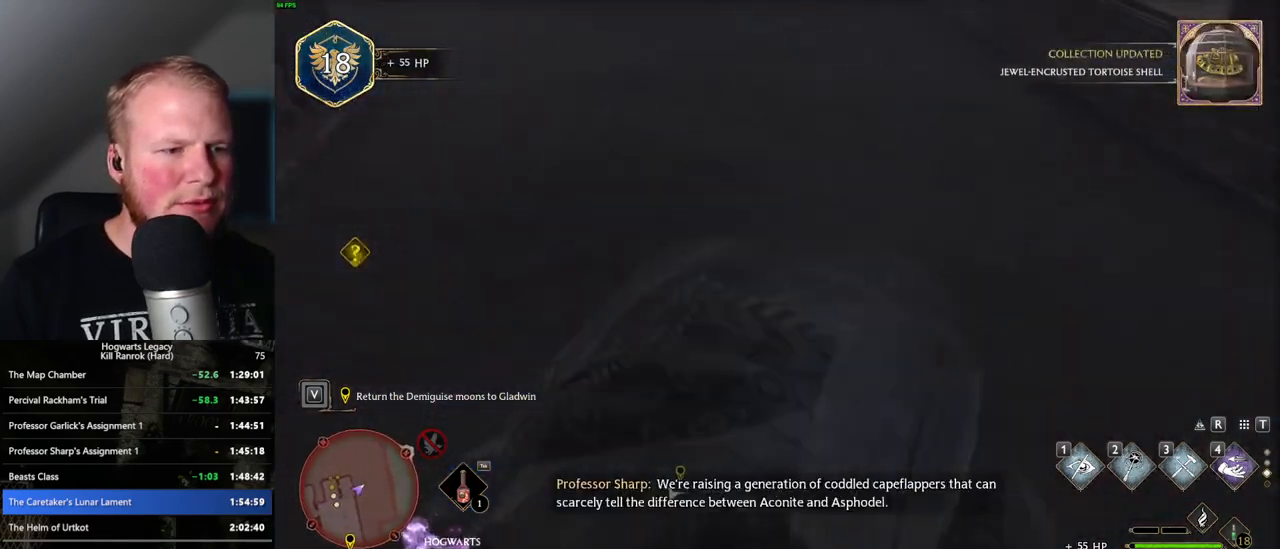
{"keys": ["space", "w"], "mouse": [], "events": [[484, "space", "down"]]}
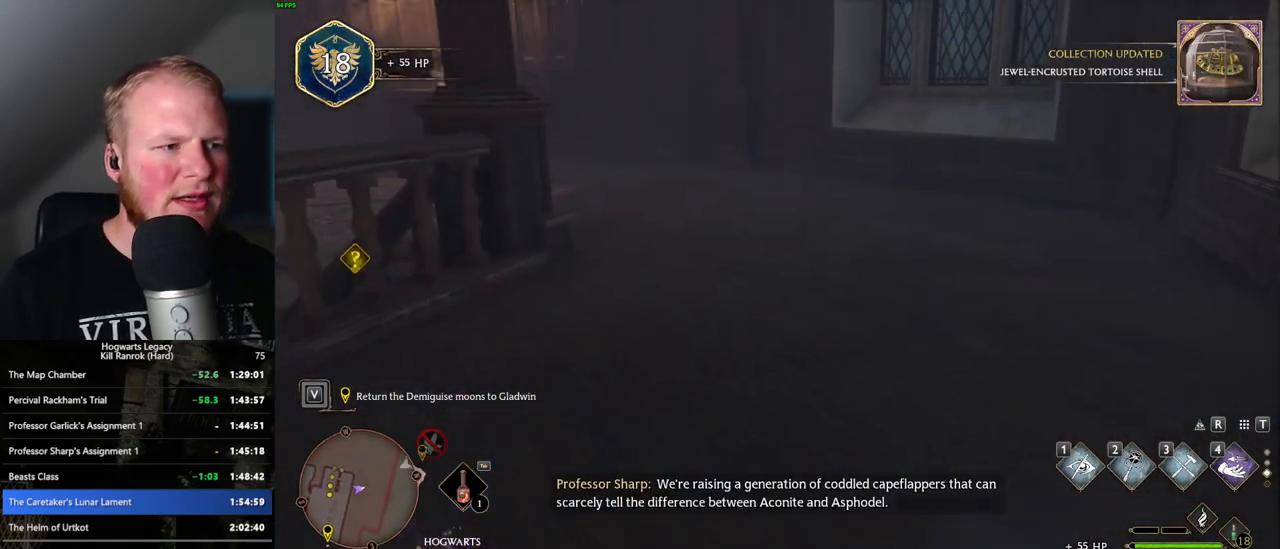
{"keys": ["w"], "mouse": [], "events": [[117, "space", "up"]]}
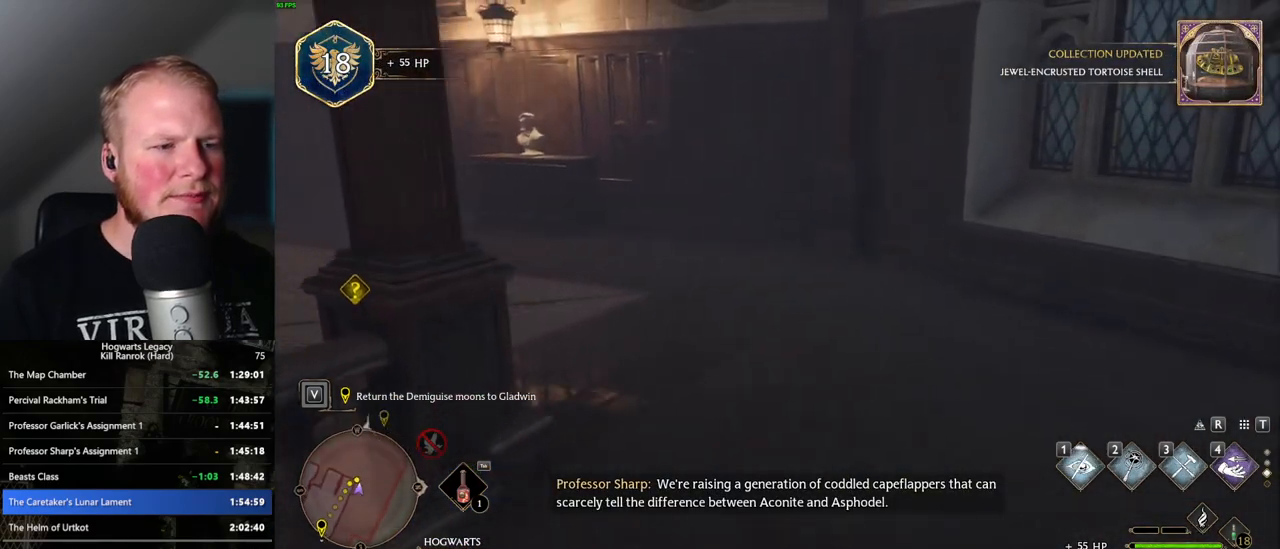
{"keys": ["w"], "mouse": [], "events": []}
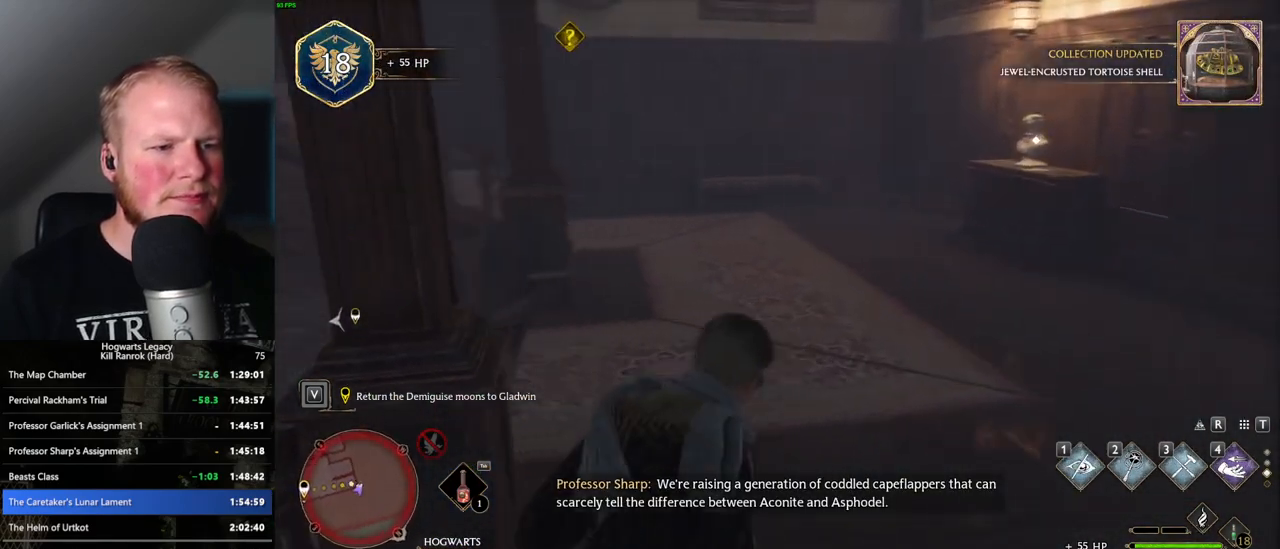
{"keys": ["w"], "mouse": [], "events": []}
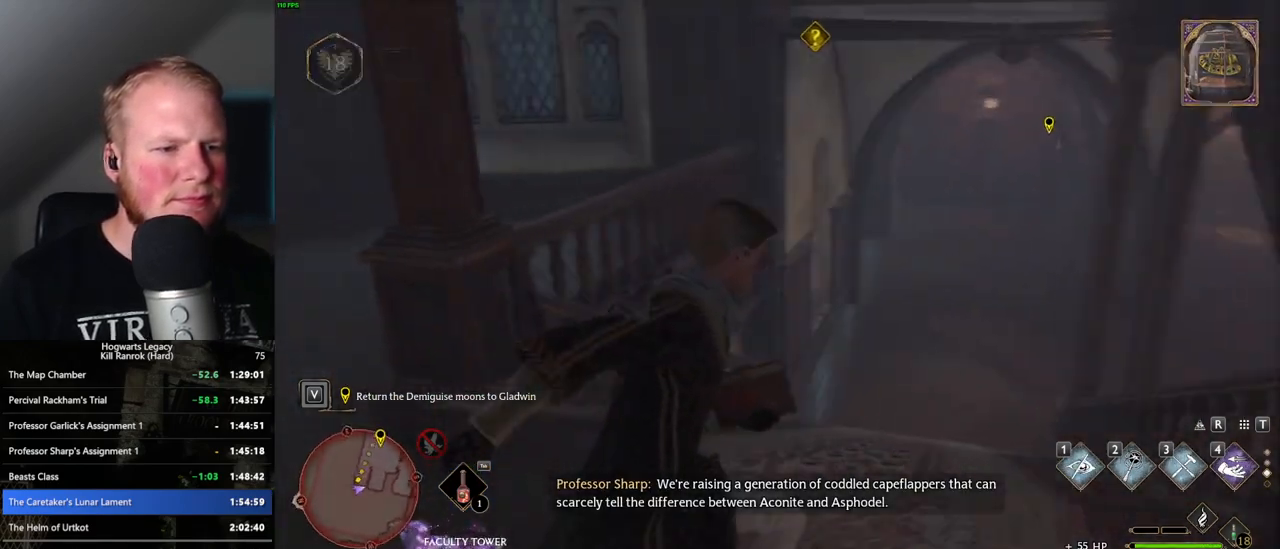
{"keys": ["w"], "mouse": [], "events": []}
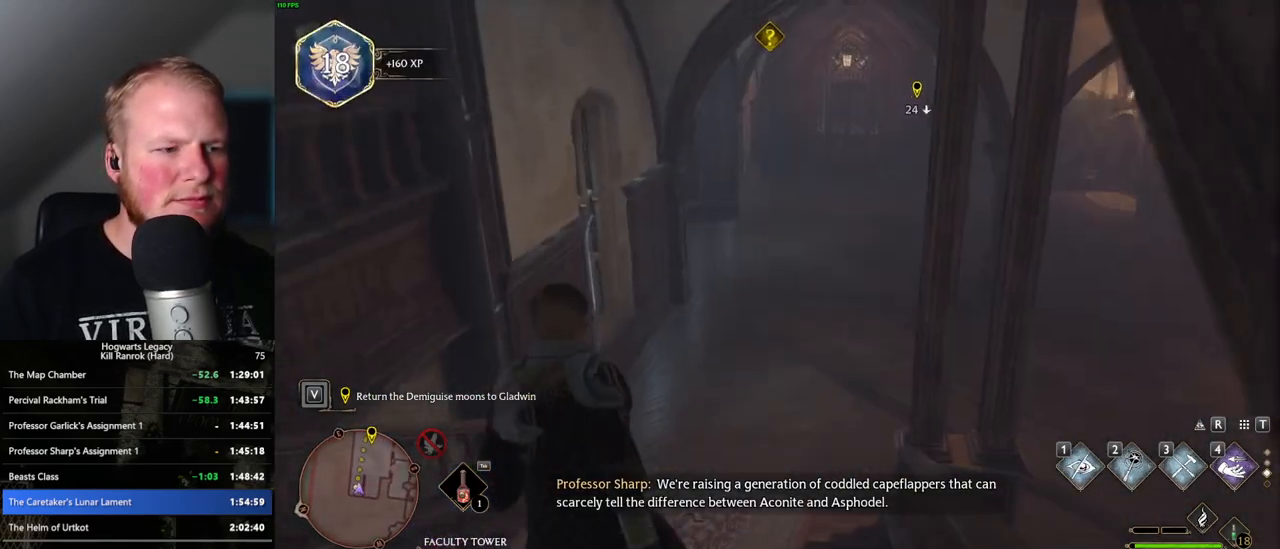
{"keys": ["w"], "mouse": [], "events": []}
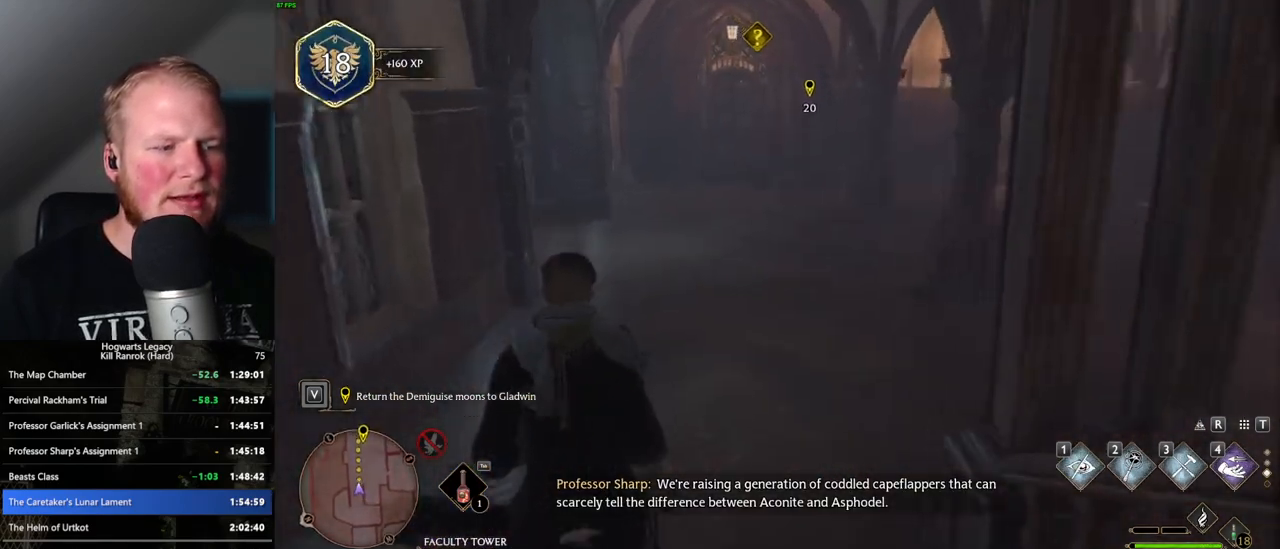
{"keys": ["w"], "mouse": [], "events": []}
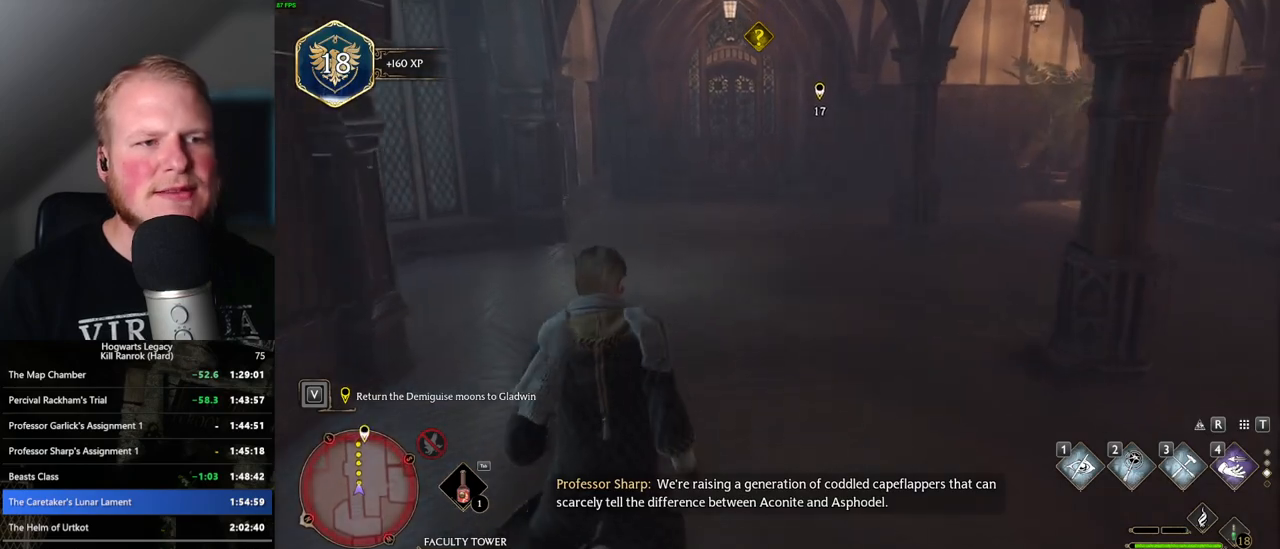
{"keys": ["w"], "mouse": [], "events": []}
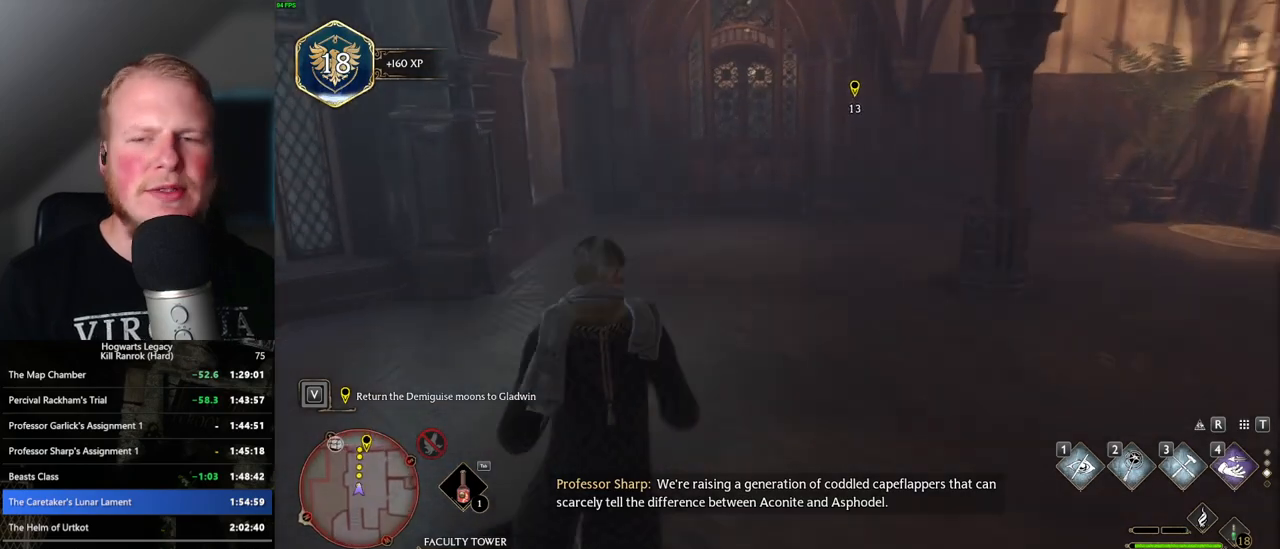
{"keys": ["w"], "mouse": [], "events": []}
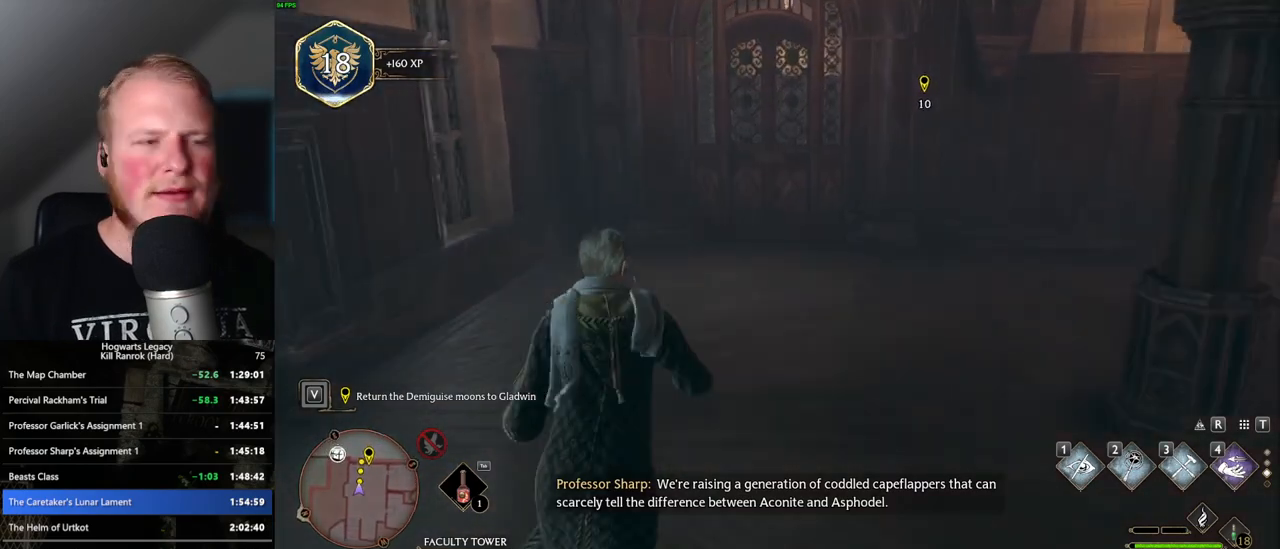
{"keys": ["w"], "mouse": [], "events": []}
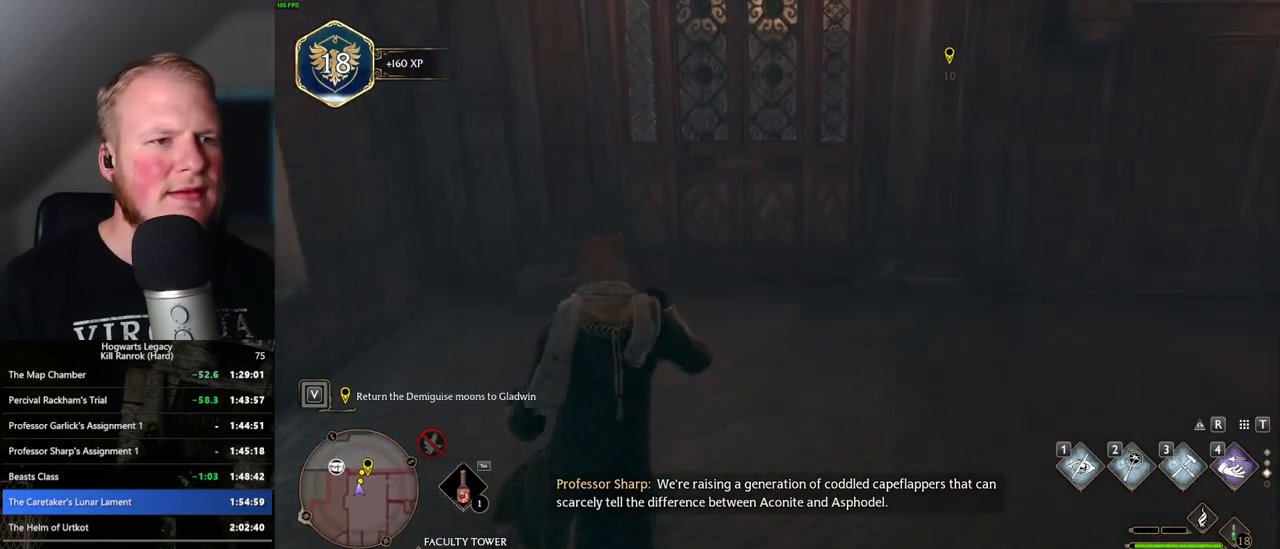
{"keys": ["w"], "mouse": [], "events": [[284, "space", "down"], [417, "space", "up"]]}
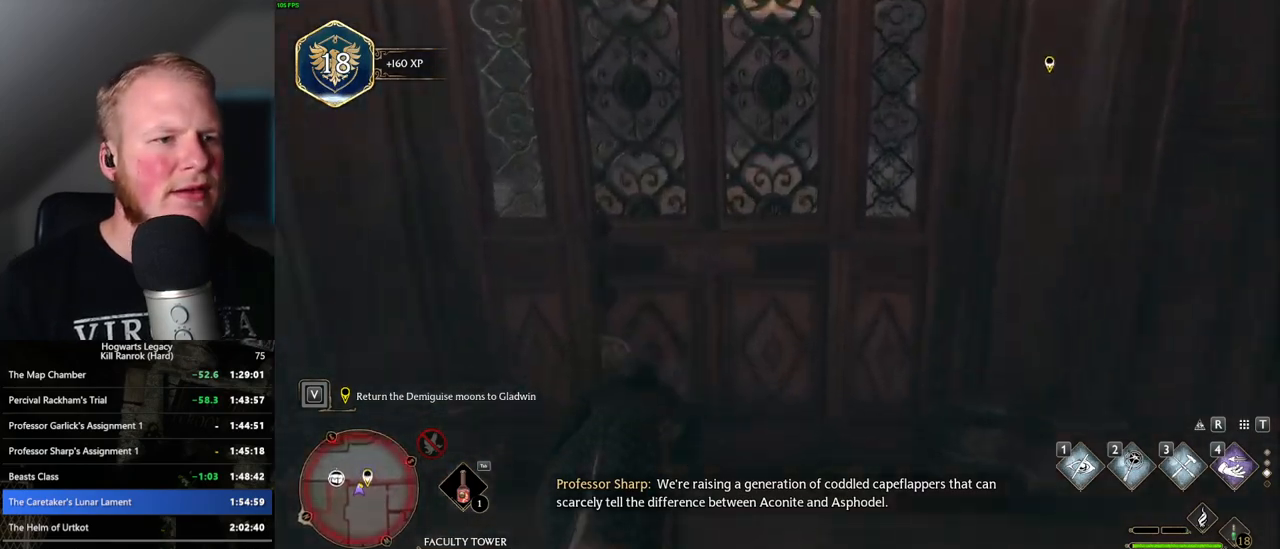
{"keys": ["w"], "mouse": [], "events": []}
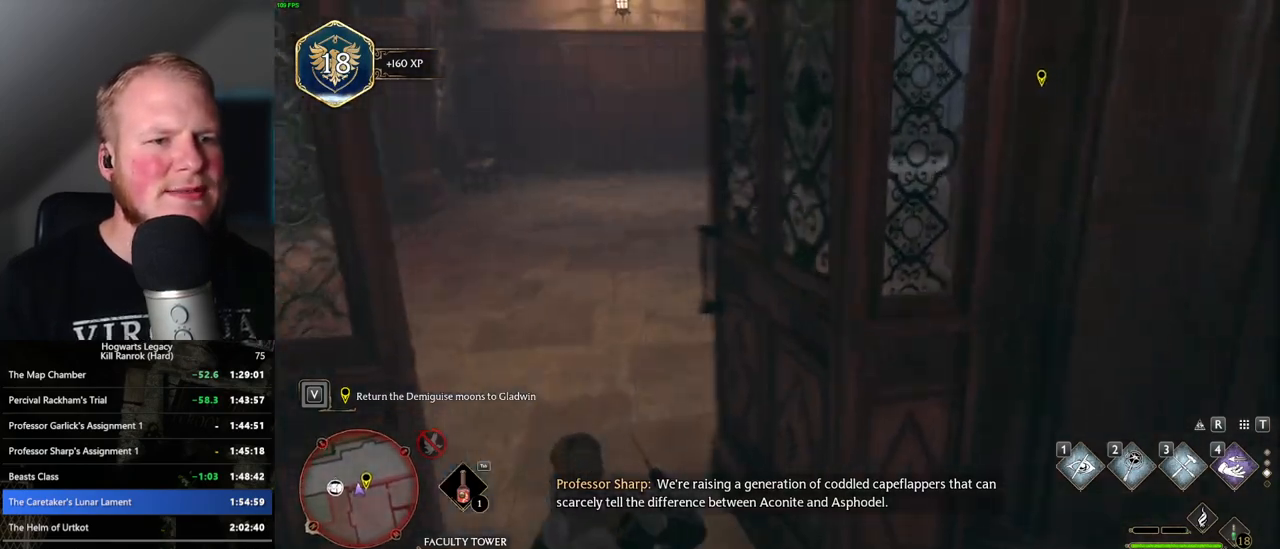
{"keys": ["f", "w"], "mouse": [], "events": [[300, "d", "down"], [400, "d", "up"], [484, "f", "down"]]}
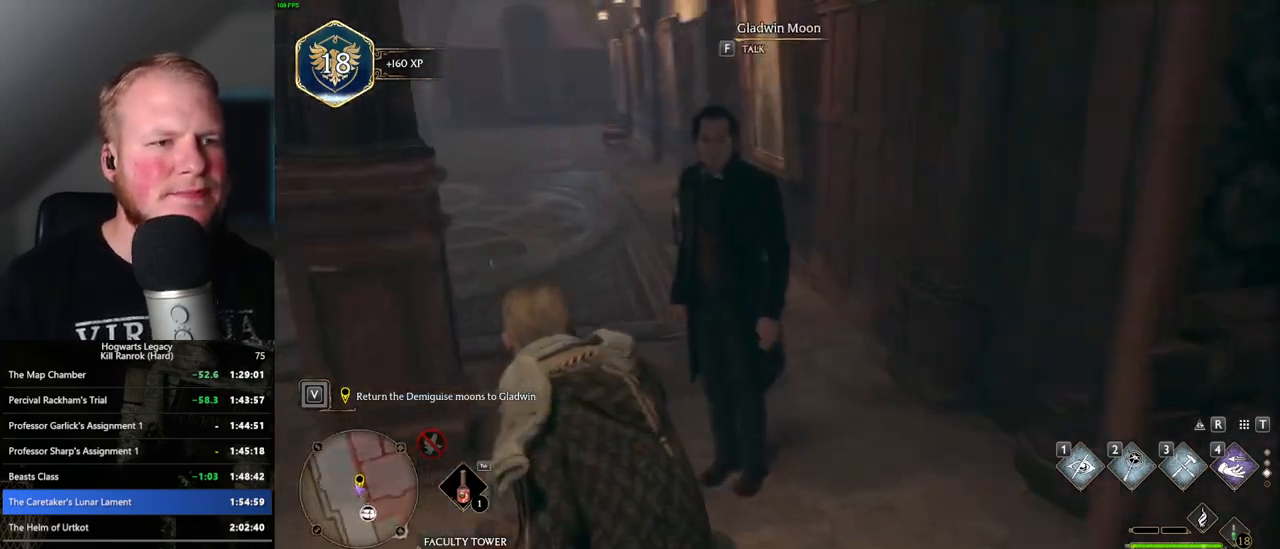
{"keys": [], "mouse": [], "events": [[50, "f", "up"], [67, "w", "up"], [150, "f", "down"], [200, "f", "up"]]}
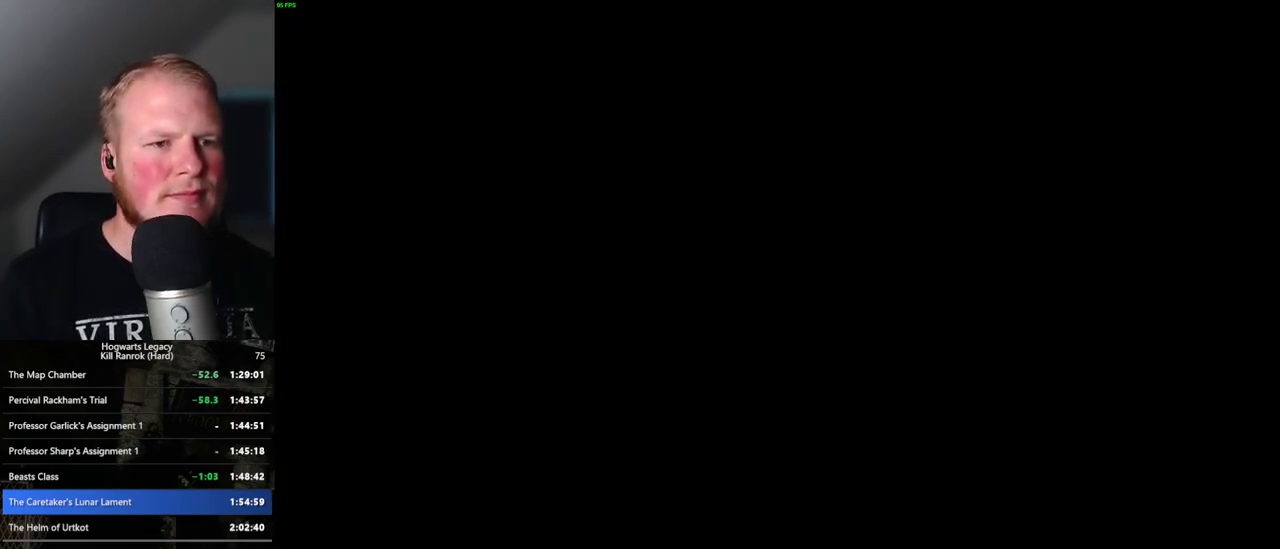
{"keys": [], "mouse": [], "events": [[100, "space", "down"], [117, "q", "down"], [150, "q", "up"], [150, "space", "up"], [234, "q", "down"], [234, "space", "down"], [267, "mouse_wheel", "down"], [317, "mouse_wheel", "up"], [317, "q", "up"], [334, "space", "up"], [350, "mouse_wheel", "down"], [384, "mouse_wheel", "up"], [384, "q", "down"], [400, "space", "down"], [467, "space", "up"], [500, "q", "up"]]}
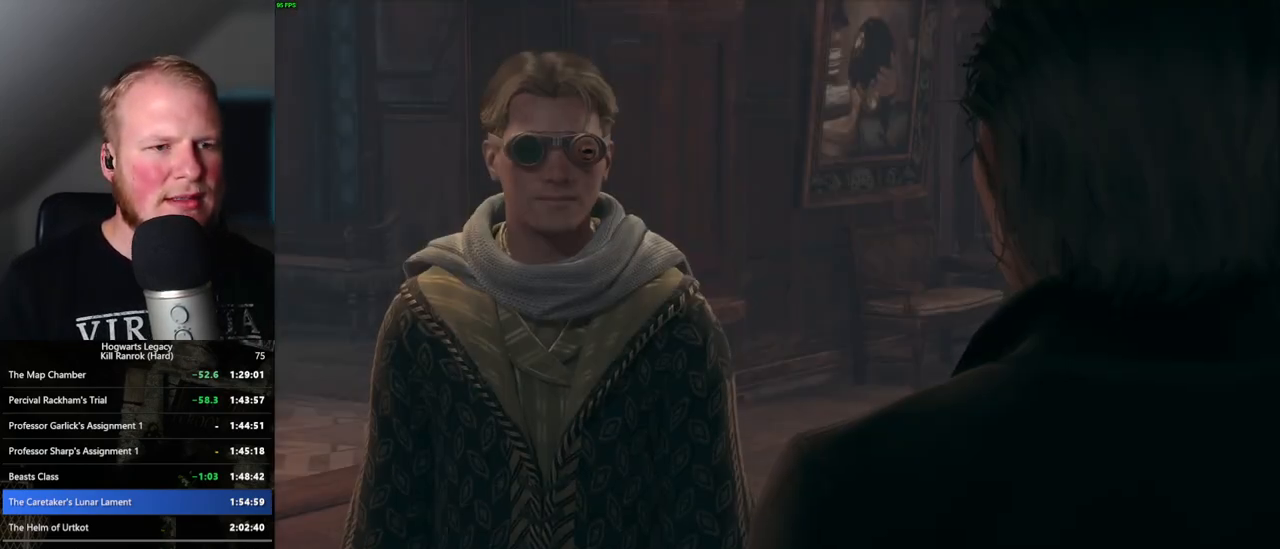
{"keys": [], "mouse": [], "events": [[17, "q", "down"], [67, "space", "down"], [117, "q", "up"], [134, "space", "up"], [150, "mouse_wheel", "down"], [167, "mouse_wheel", "up"], [200, "q", "down"], [217, "mouse_wheel", "down"], [217, "space", "down"], [234, "mouse_wheel", "up"], [250, "mouse_wheel", "down"], [267, "mouse_wheel", "up"], [284, "q", "up"], [284, "space", "up"], [317, "mouse_wheel", "down"], [367, "mouse_wheel", "up"], [367, "q", "down"], [367, "space", "down"], [384, "mouse_wheel", "down"], [434, "mouse_wheel", "up"], [434, "q", "up"], [434, "space", "up"]]}